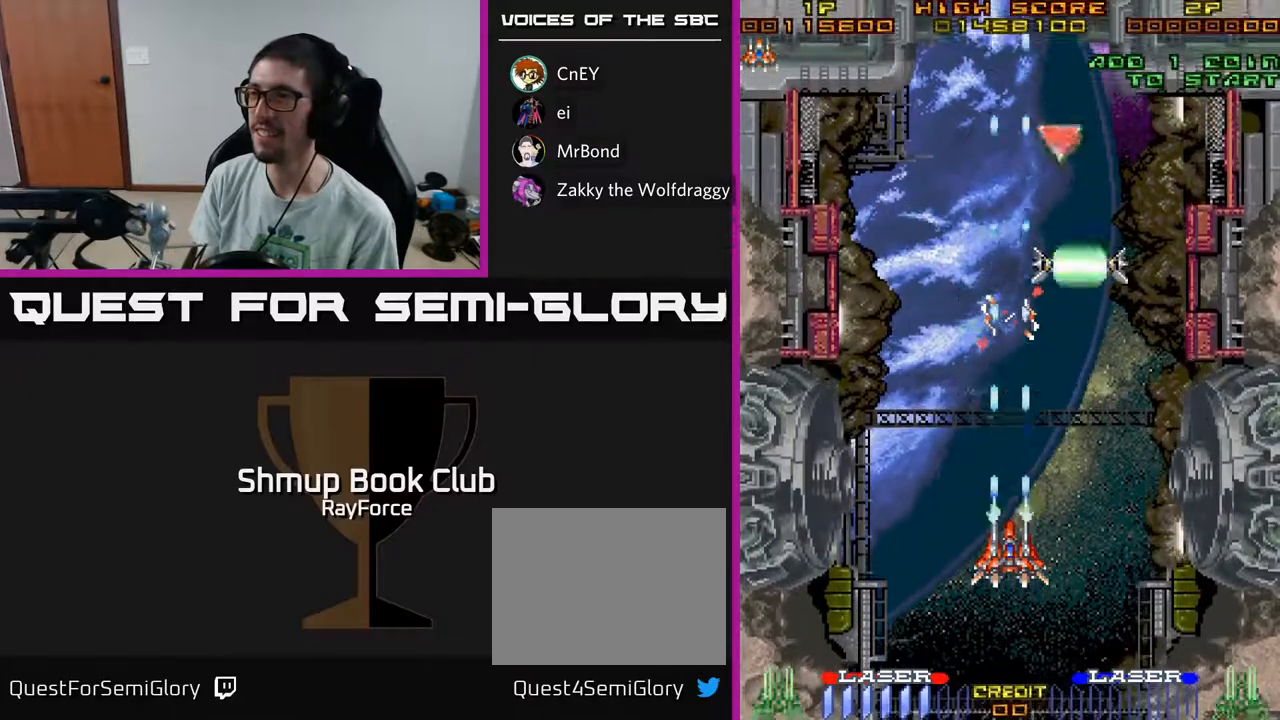
Gameplay with a controller (Xbox layout); each line is a JSON object with the inputs held at the frame after it. "events" lists button and stick changes between this image and that frame as [ms after this image, input, new state], when the widget could be followed in between. Not read: GUIDE.
{"buttons": ["A"], "left_stick": "center", "right_stick": "center", "events": []}
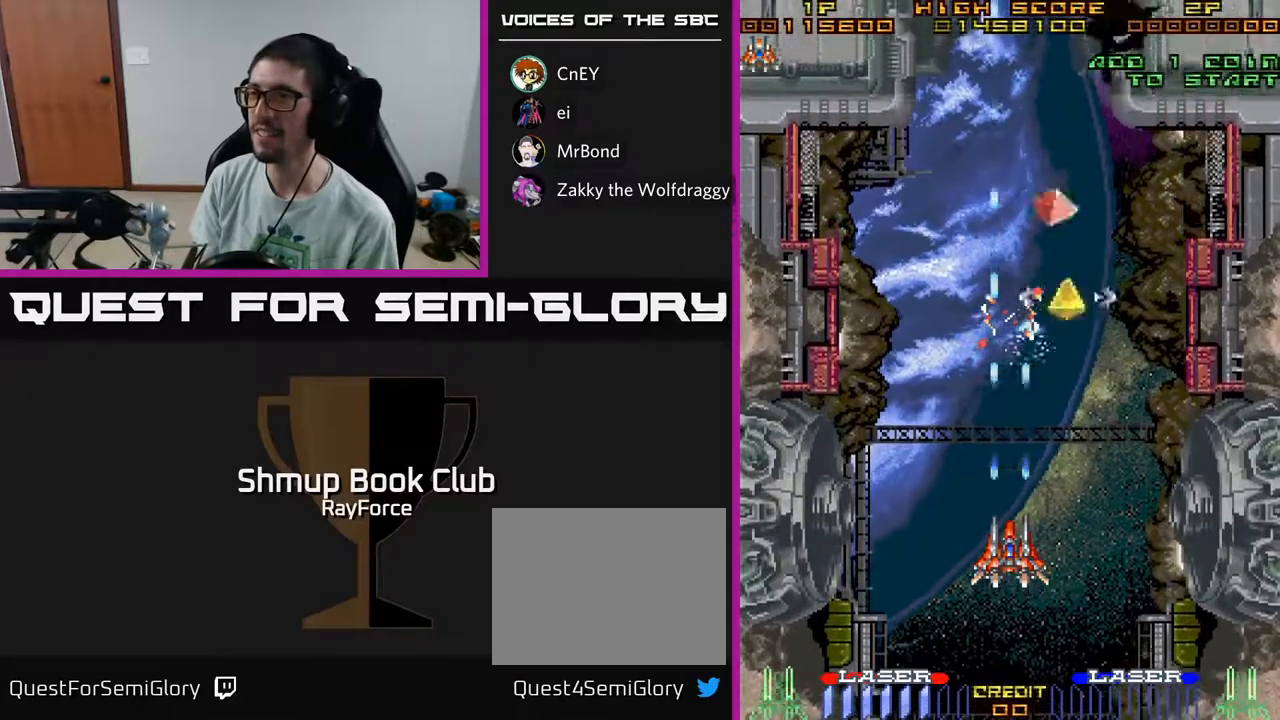
{"buttons": [], "left_stick": "center", "right_stick": "center", "events": [[367, "A", "up"]]}
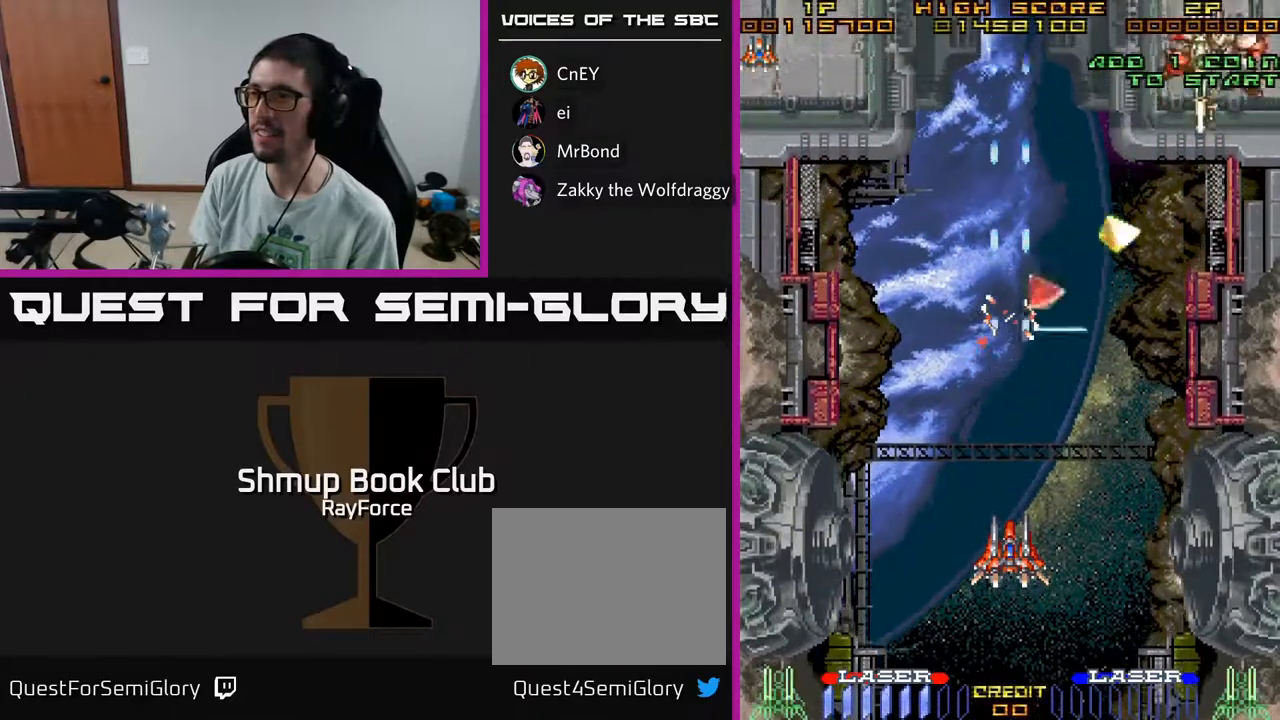
{"buttons": [], "left_stick": "center", "right_stick": "center", "events": []}
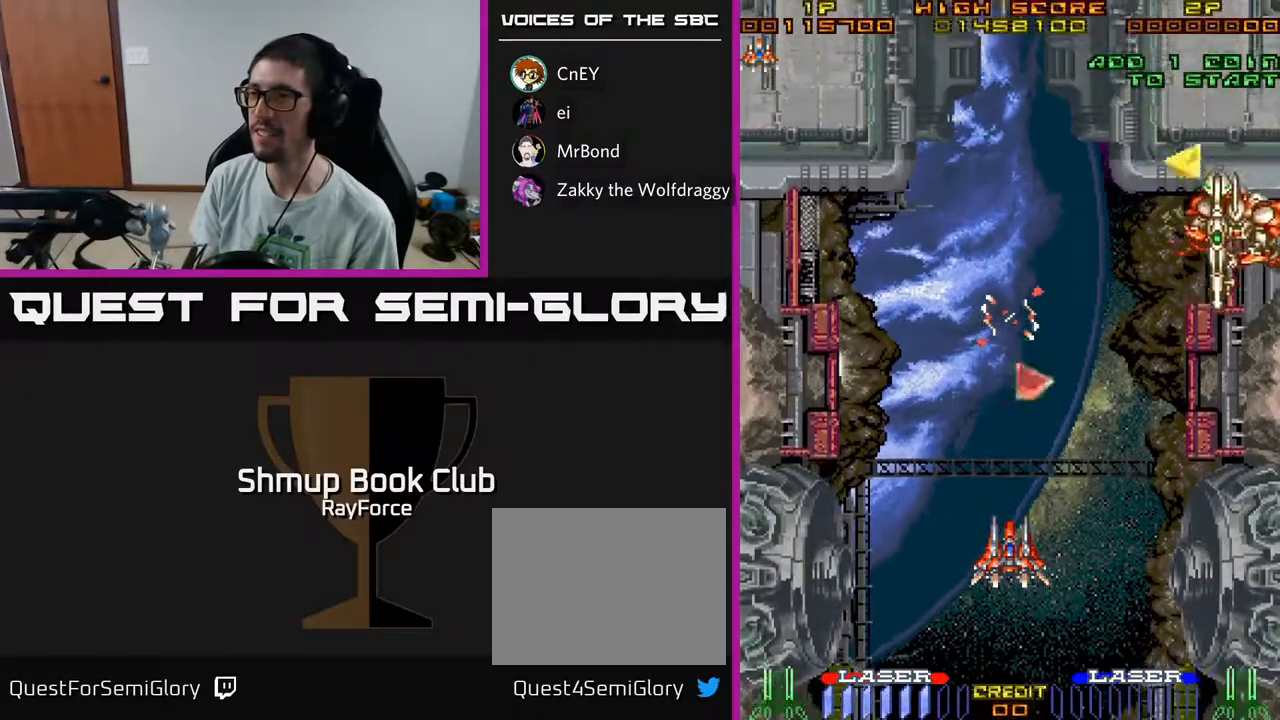
{"buttons": [], "left_stick": "center", "right_stick": "center", "events": []}
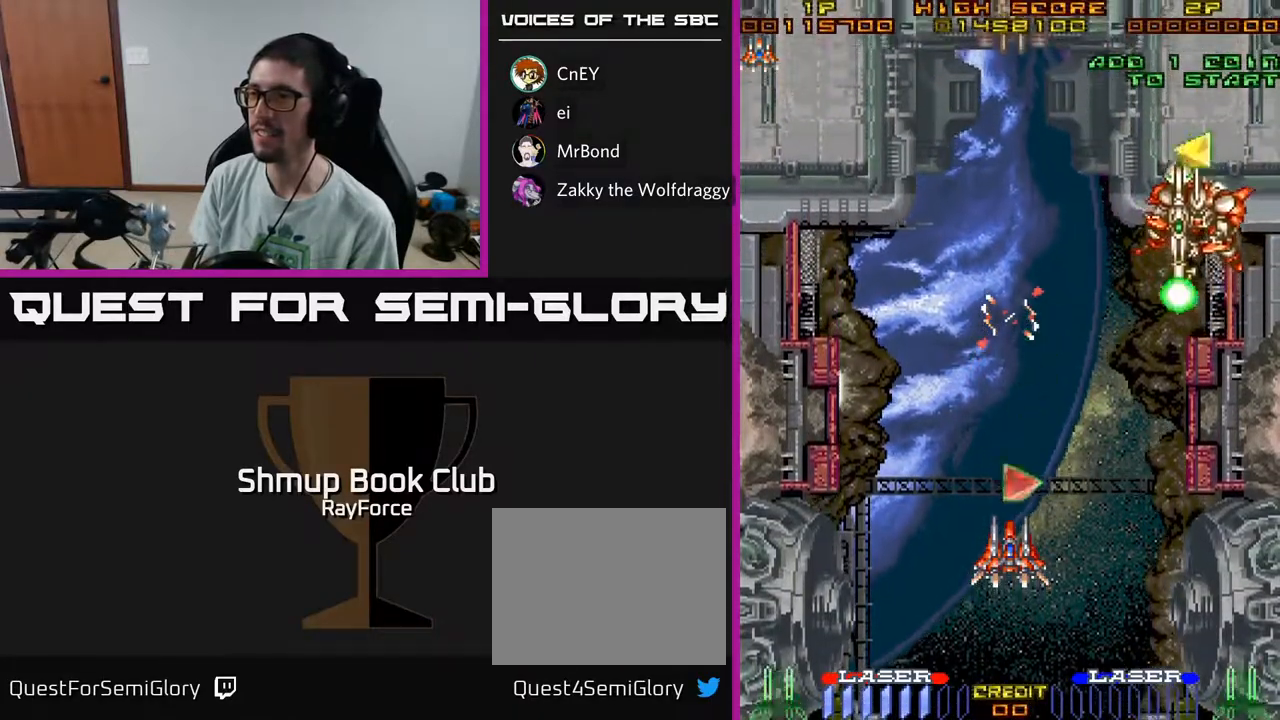
{"buttons": ["DPAD_RIGHT"], "left_stick": "center", "right_stick": "center", "events": [[267, "DPAD_RIGHT", "down"]]}
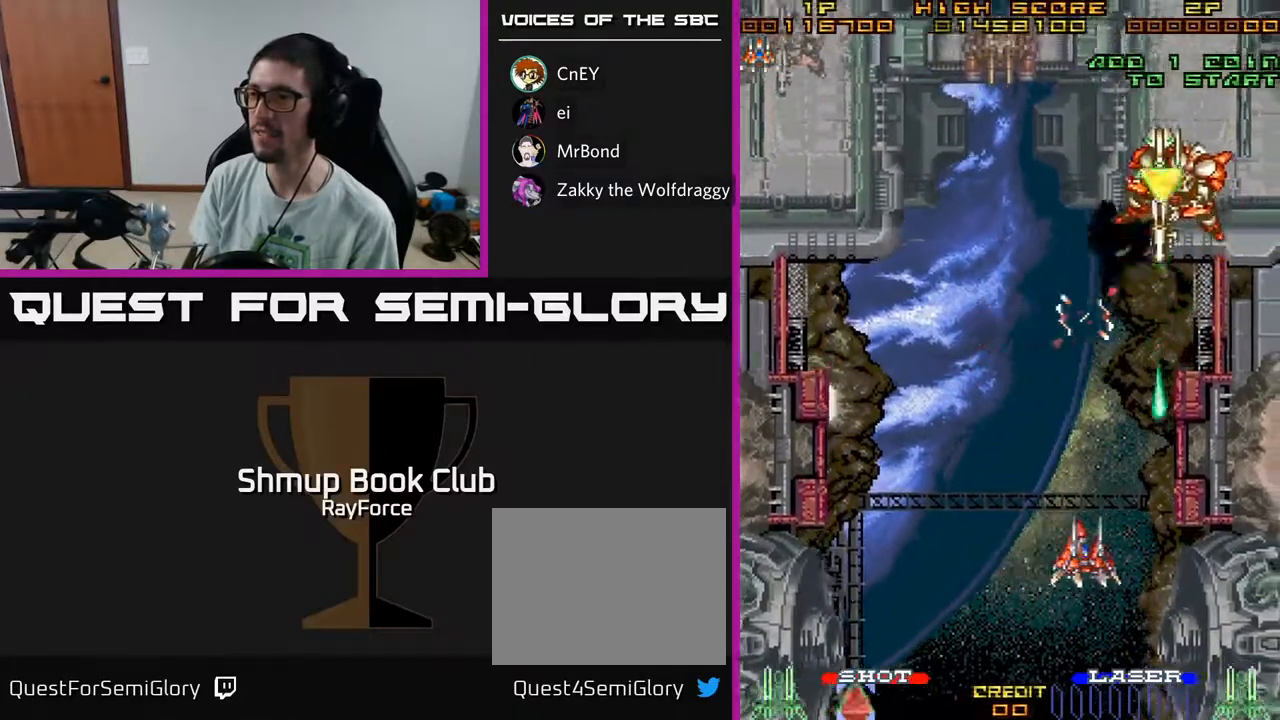
{"buttons": [], "left_stick": "center", "right_stick": "center", "events": [[183, "DPAD_UP", "down"], [233, "DPAD_RIGHT", "up"], [467, "DPAD_UP", "up"]]}
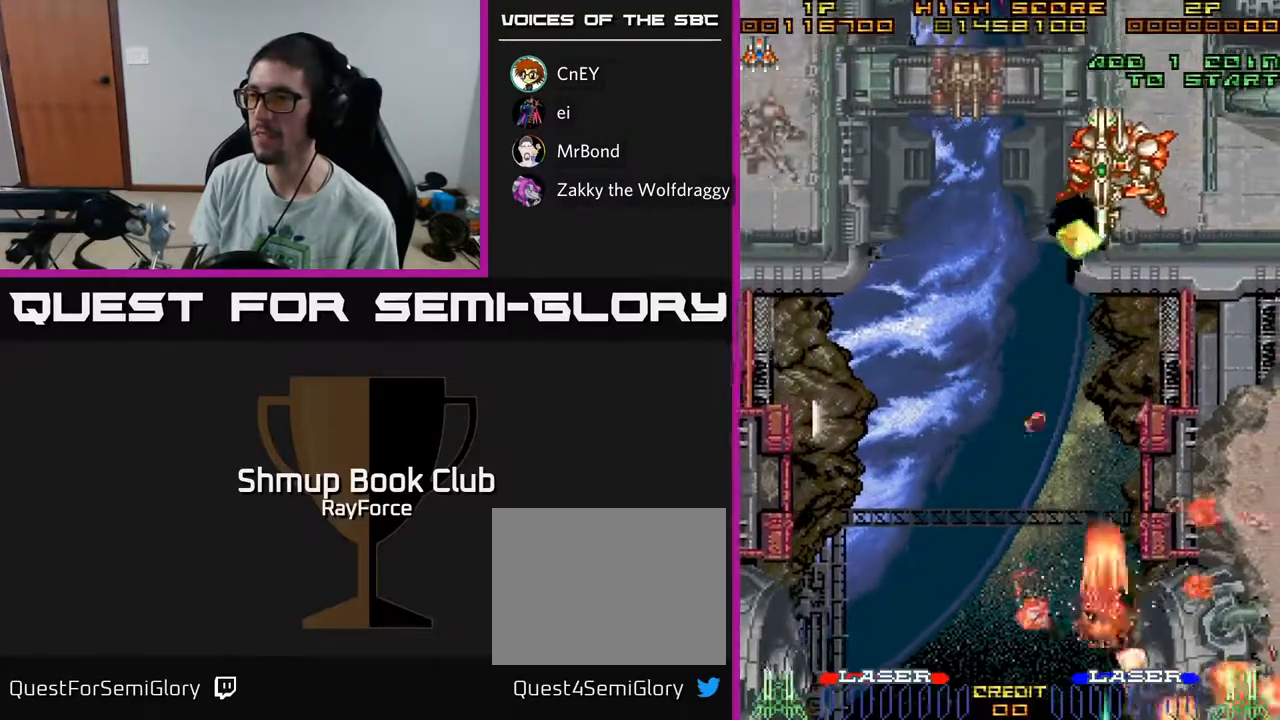
{"buttons": ["A", "X"], "left_stick": "center", "right_stick": "center", "events": [[367, "X", "down"], [500, "A", "down"]]}
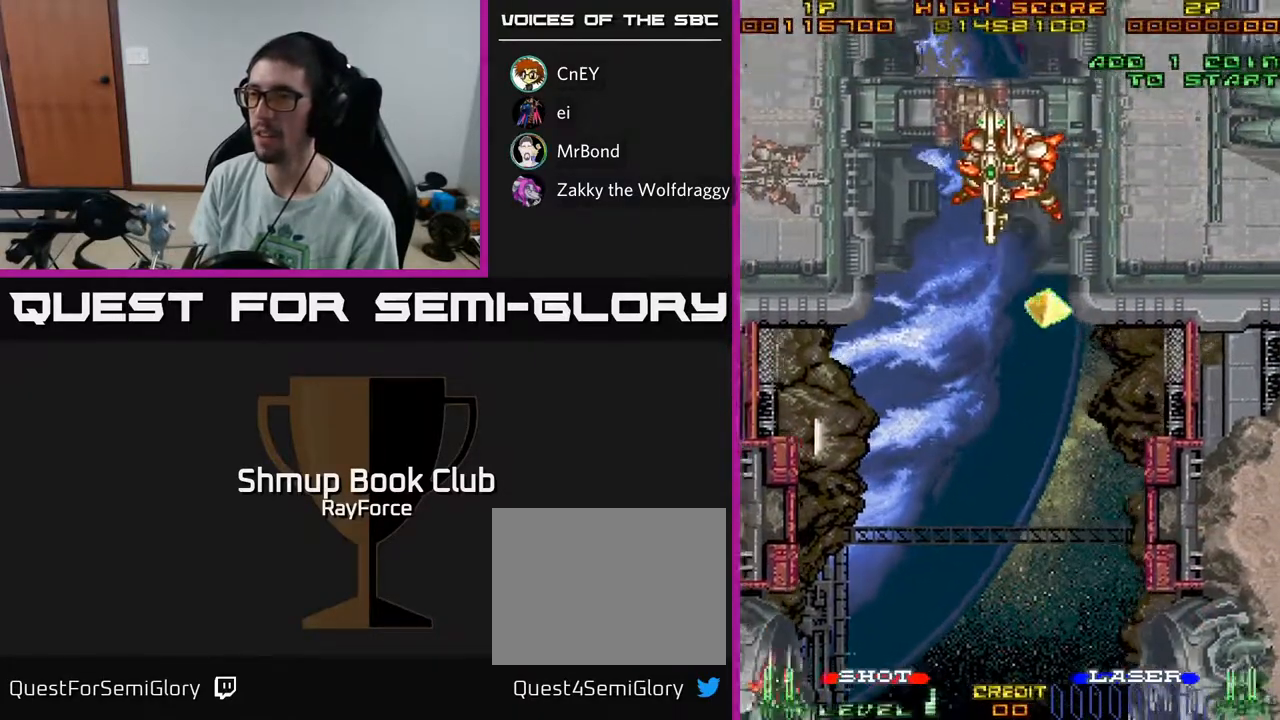
{"buttons": ["A"], "left_stick": "center", "right_stick": "center", "events": [[17, "X", "up"], [117, "X", "down"], [133, "A", "up"], [233, "A", "down"], [250, "X", "up"], [317, "X", "down"], [350, "A", "up"], [433, "A", "down"], [450, "X", "up"]]}
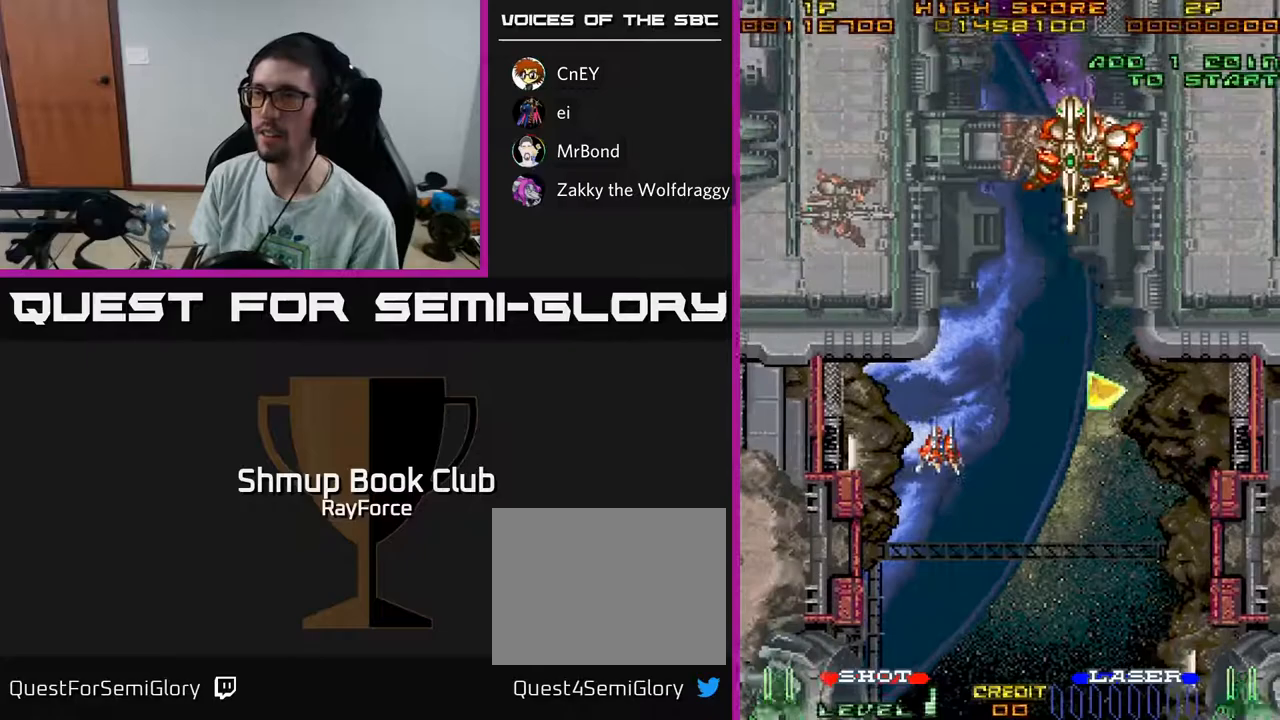
{"buttons": ["DPAD_RIGHT"], "left_stick": "center", "right_stick": "center", "events": [[33, "X", "down"], [50, "A", "up"], [150, "X", "up"], [350, "DPAD_RIGHT", "down"]]}
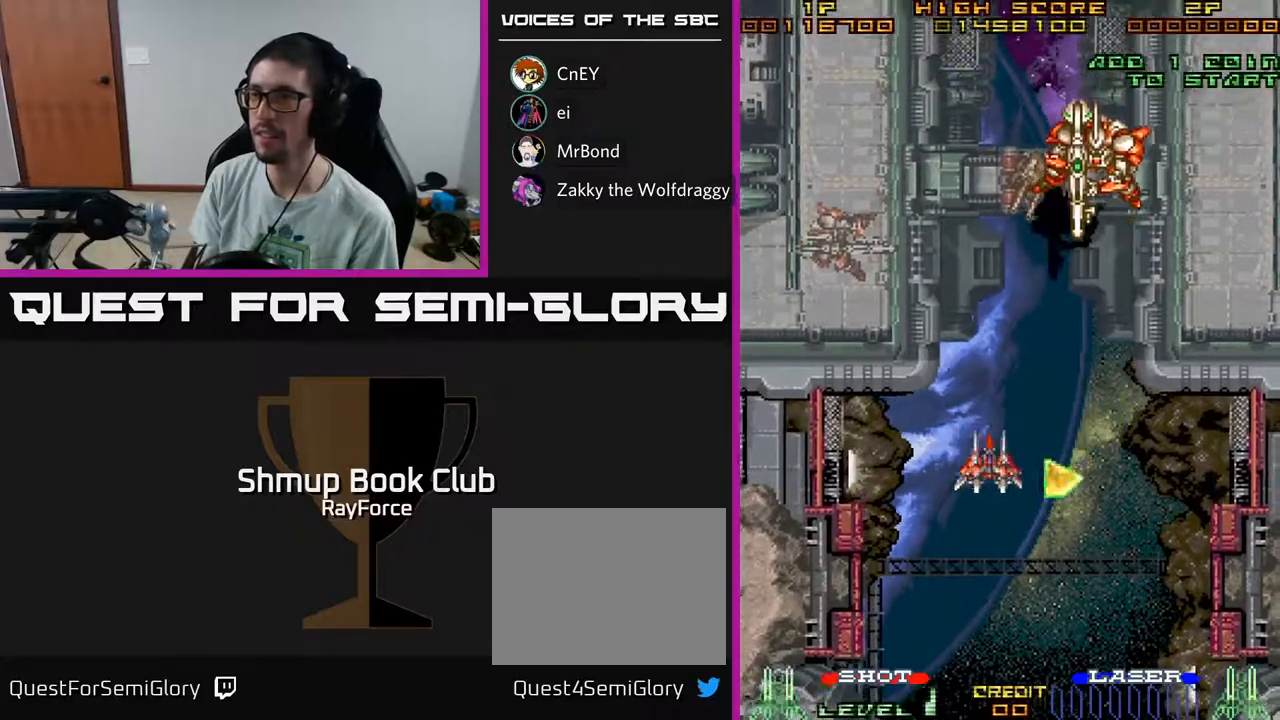
{"buttons": ["DPAD_RIGHT"], "left_stick": "center", "right_stick": "center", "events": []}
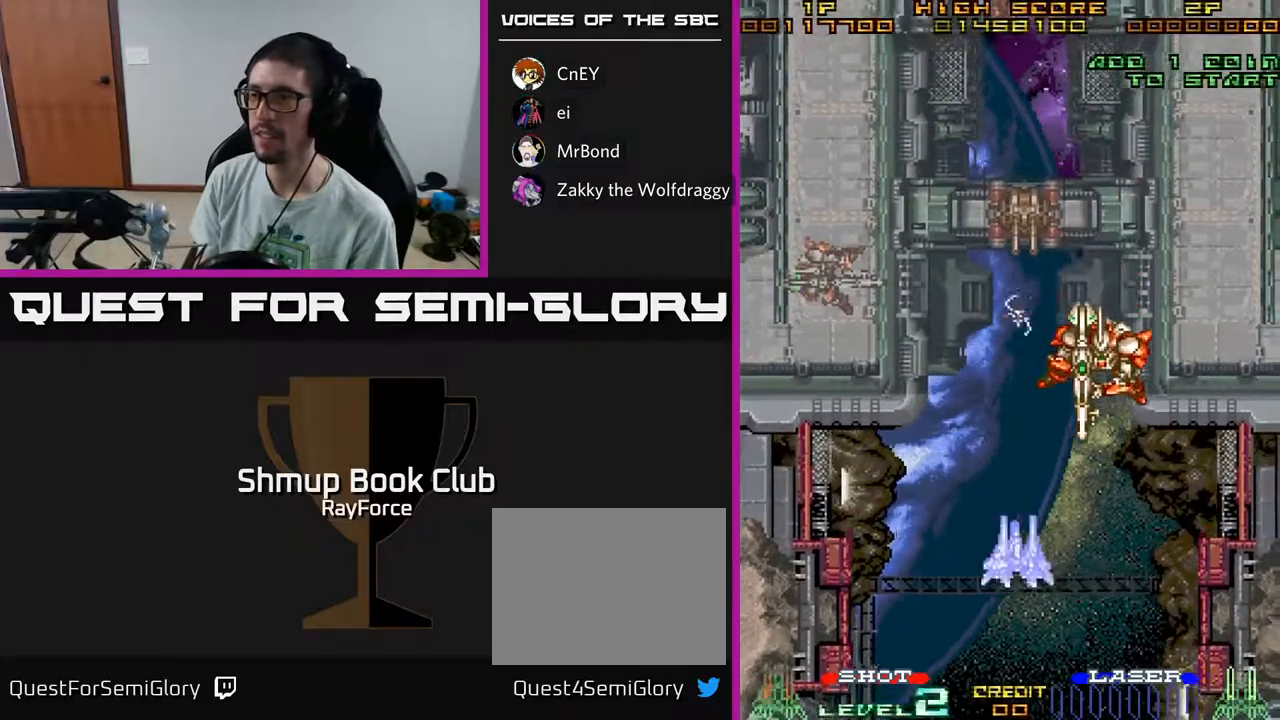
{"buttons": [], "left_stick": "center", "right_stick": "center", "events": [[50, "DPAD_DOWN", "down"], [67, "DPAD_RIGHT", "up"], [183, "DPAD_DOWN", "up"], [183, "DPAD_LEFT", "down"], [300, "DPAD_LEFT", "up"]]}
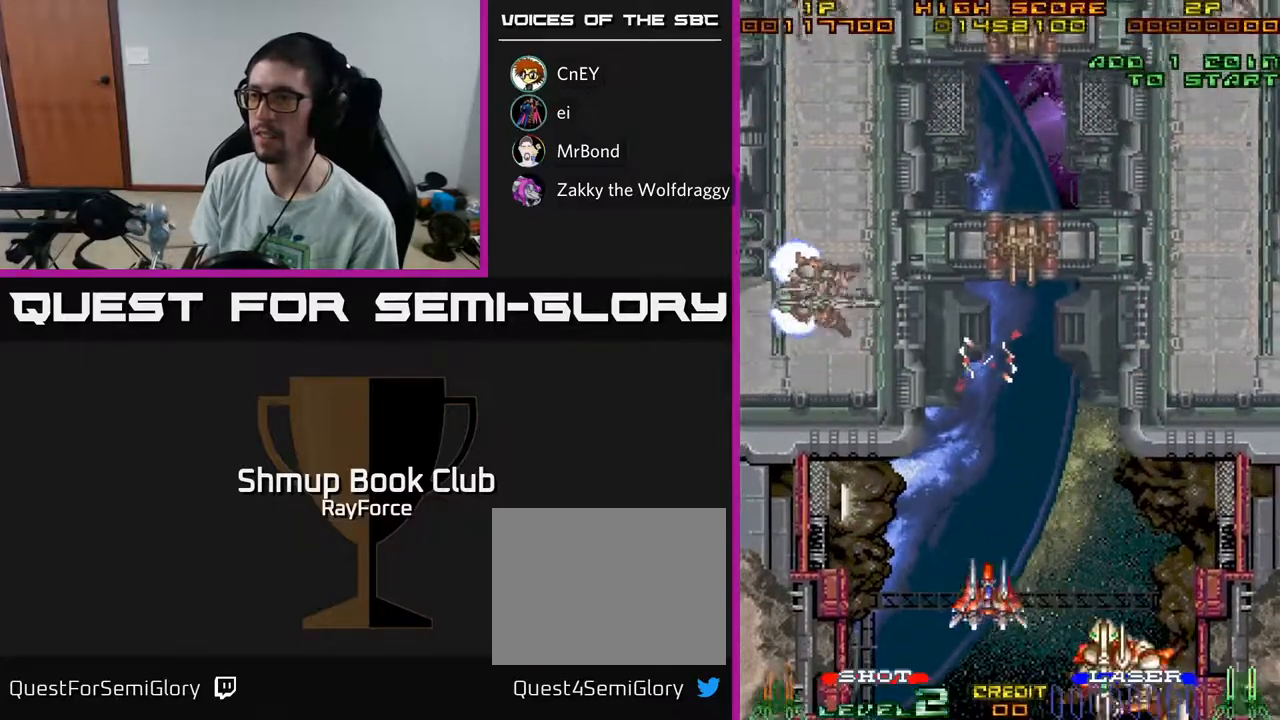
{"buttons": ["A"], "left_stick": "center", "right_stick": "center", "events": [[50, "DPAD_RIGHT", "down"], [150, "DPAD_RIGHT", "up"], [400, "A", "down"]]}
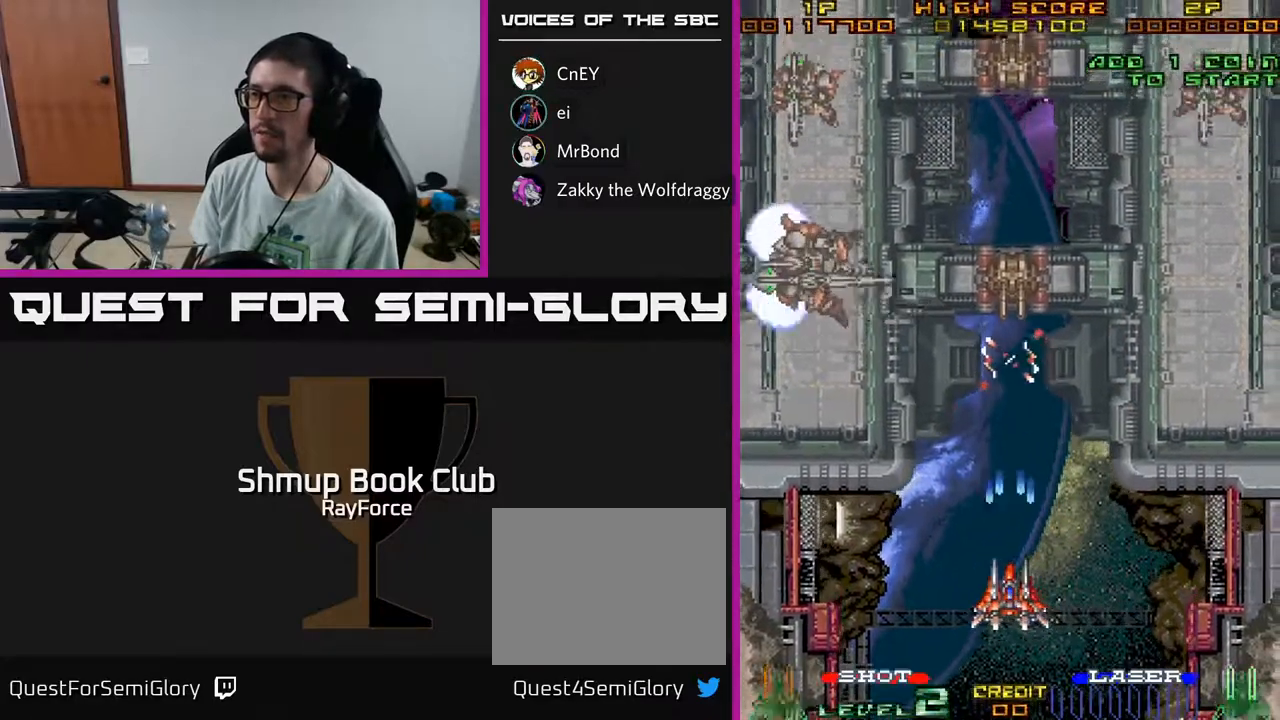
{"buttons": ["A"], "left_stick": "center", "right_stick": "center", "events": []}
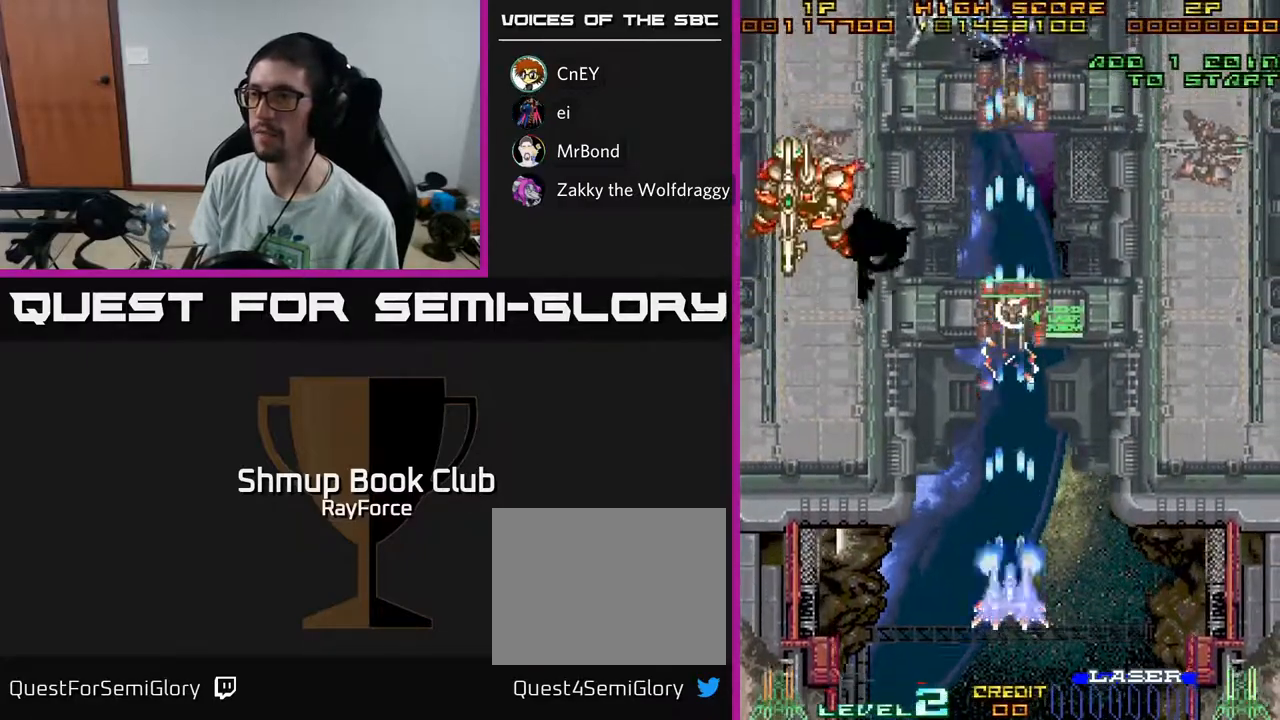
{"buttons": ["A"], "left_stick": "center", "right_stick": "center", "events": []}
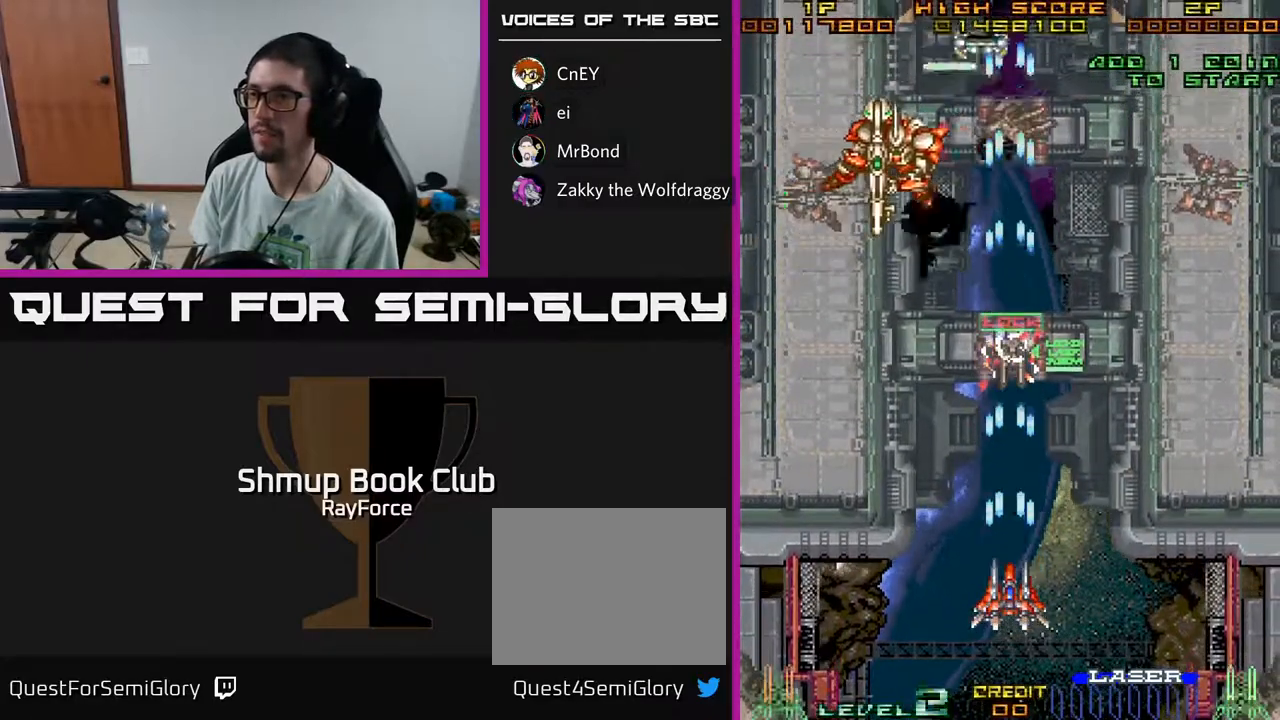
{"buttons": ["A", "X"], "left_stick": "center", "right_stick": "center", "events": [[133, "X", "down"], [350, "X", "up"], [400, "X", "down"]]}
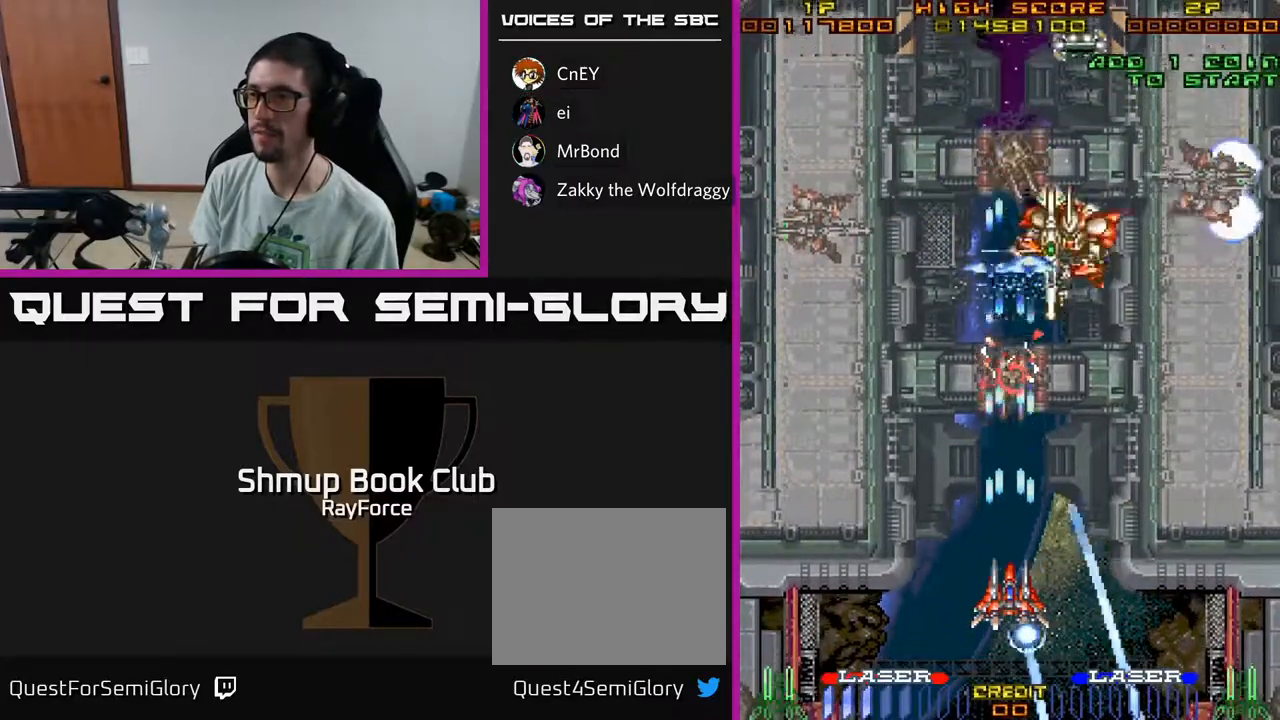
{"buttons": ["A"], "left_stick": "center", "right_stick": "center", "events": [[117, "X", "up"]]}
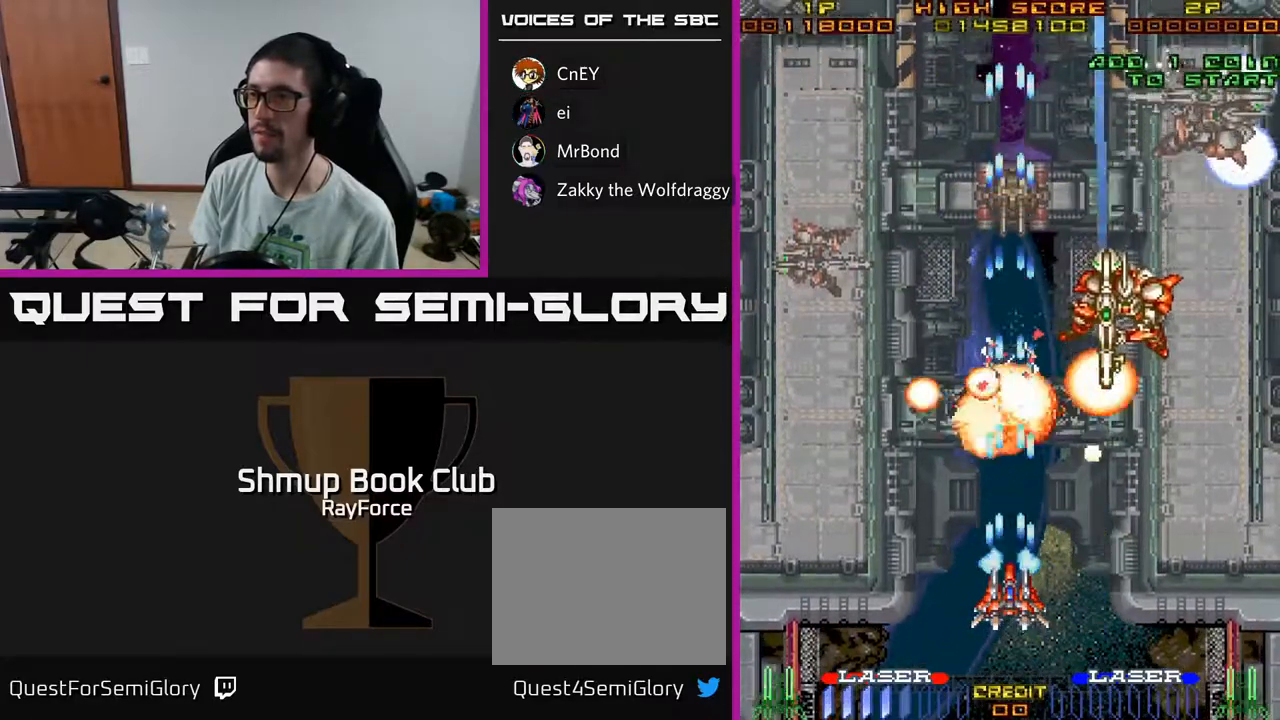
{"buttons": ["A", "X"], "left_stick": "center", "right_stick": "center", "events": [[450, "X", "down"]]}
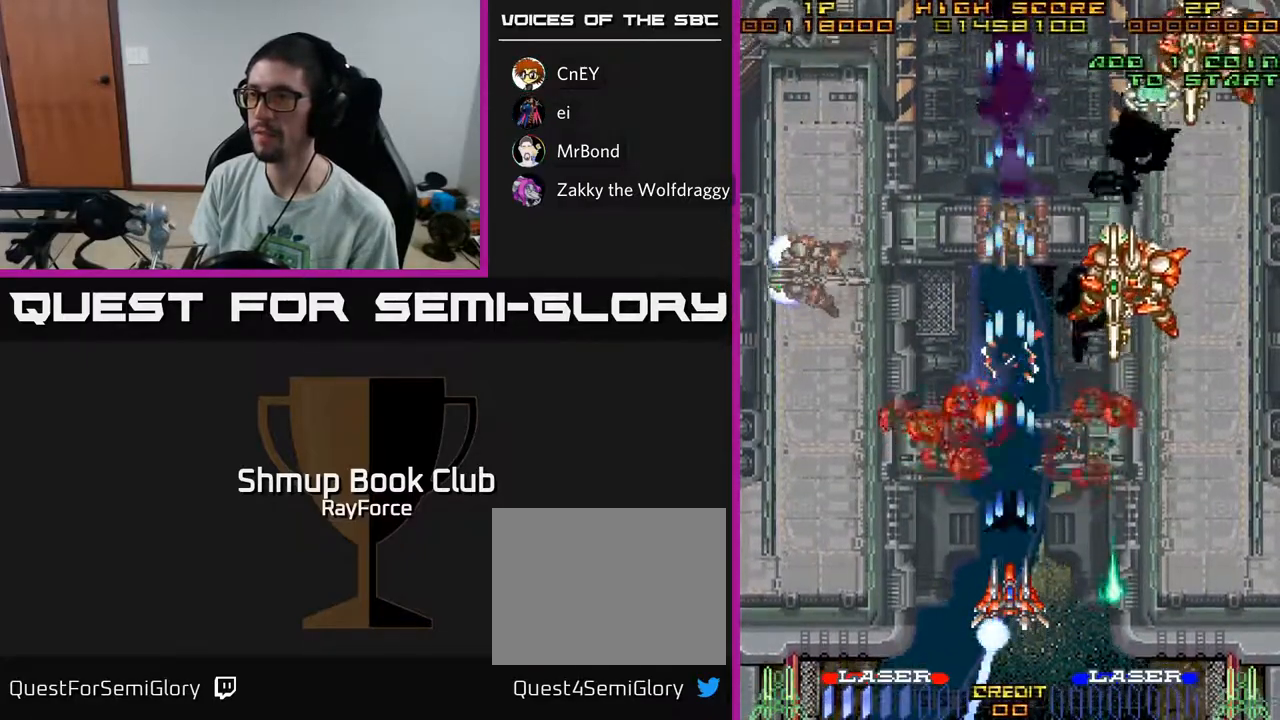
{"buttons": ["A"], "left_stick": "center", "right_stick": "center", "events": [[83, "X", "up"], [150, "X", "down"], [250, "X", "up"], [333, "X", "down"], [433, "X", "up"]]}
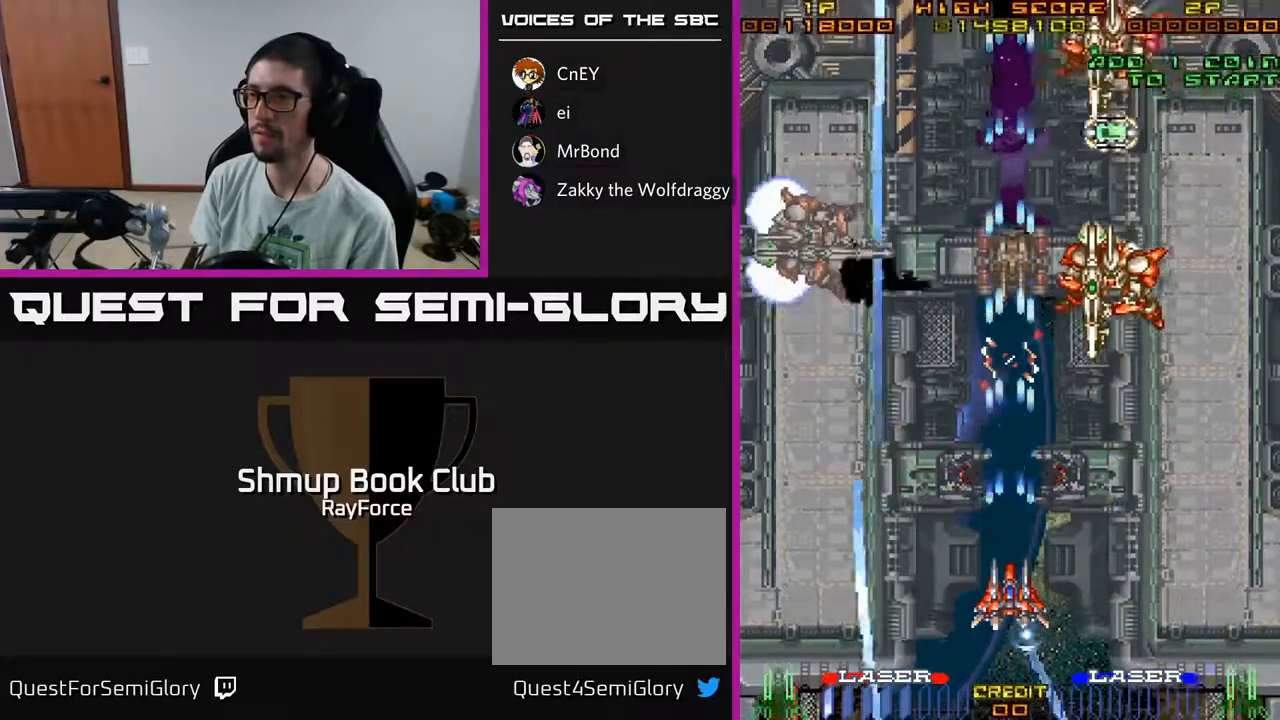
{"buttons": ["A", "X"], "left_stick": "center", "right_stick": "center", "events": [[33, "X", "down"], [150, "X", "up"], [233, "X", "down"], [350, "X", "up"], [417, "X", "down"]]}
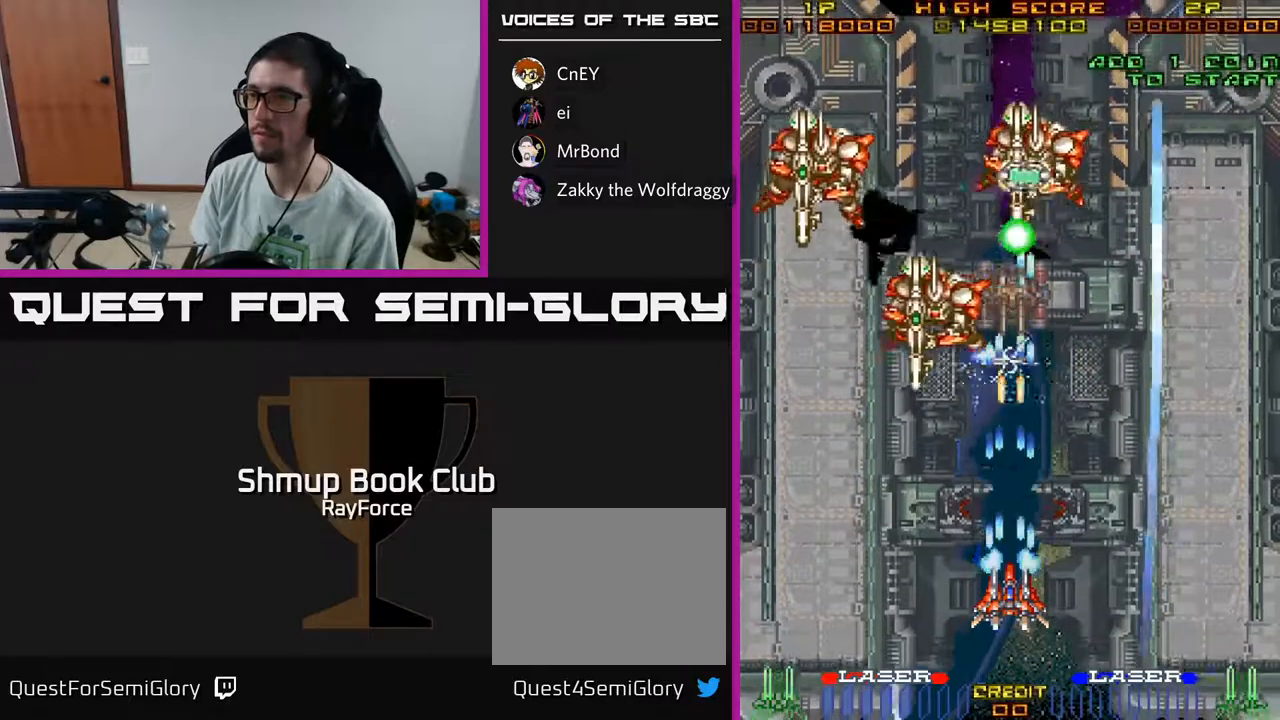
{"buttons": ["A", "X"], "left_stick": "center", "right_stick": "center", "events": [[33, "X", "up"], [100, "X", "down"], [217, "X", "up"], [283, "X", "down"], [417, "X", "up"], [483, "X", "down"]]}
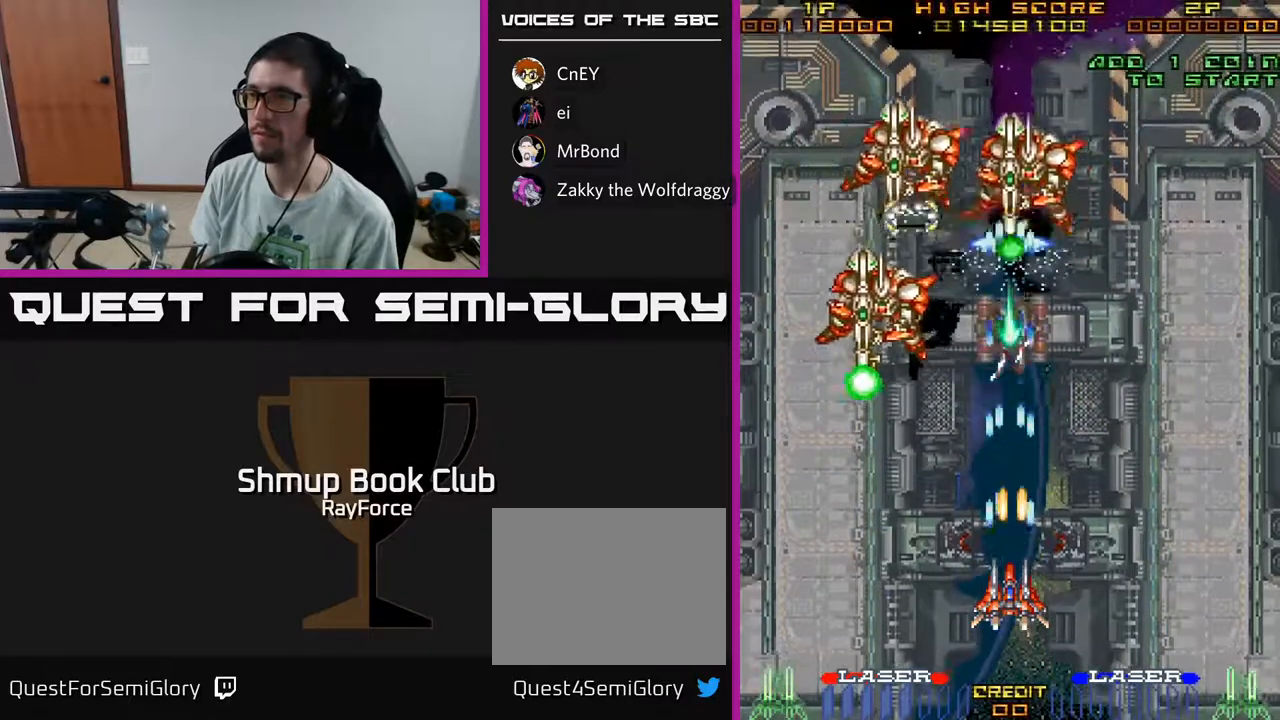
{"buttons": ["A"], "left_stick": "center", "right_stick": "center", "events": [[100, "X", "up"], [183, "X", "down"], [300, "X", "up"], [367, "X", "down"], [483, "X", "up"]]}
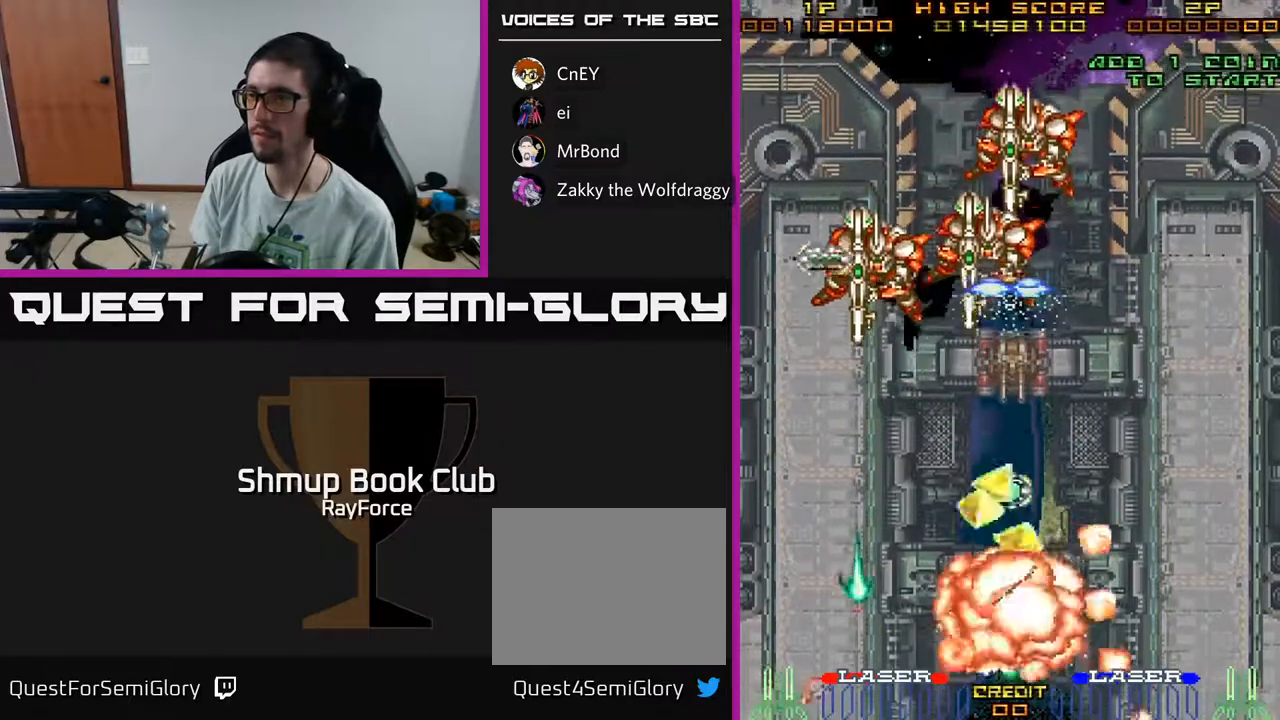
{"buttons": ["A"], "left_stick": "center", "right_stick": "center", "events": [[67, "X", "down"], [167, "X", "up"], [233, "X", "down"], [367, "X", "up"]]}
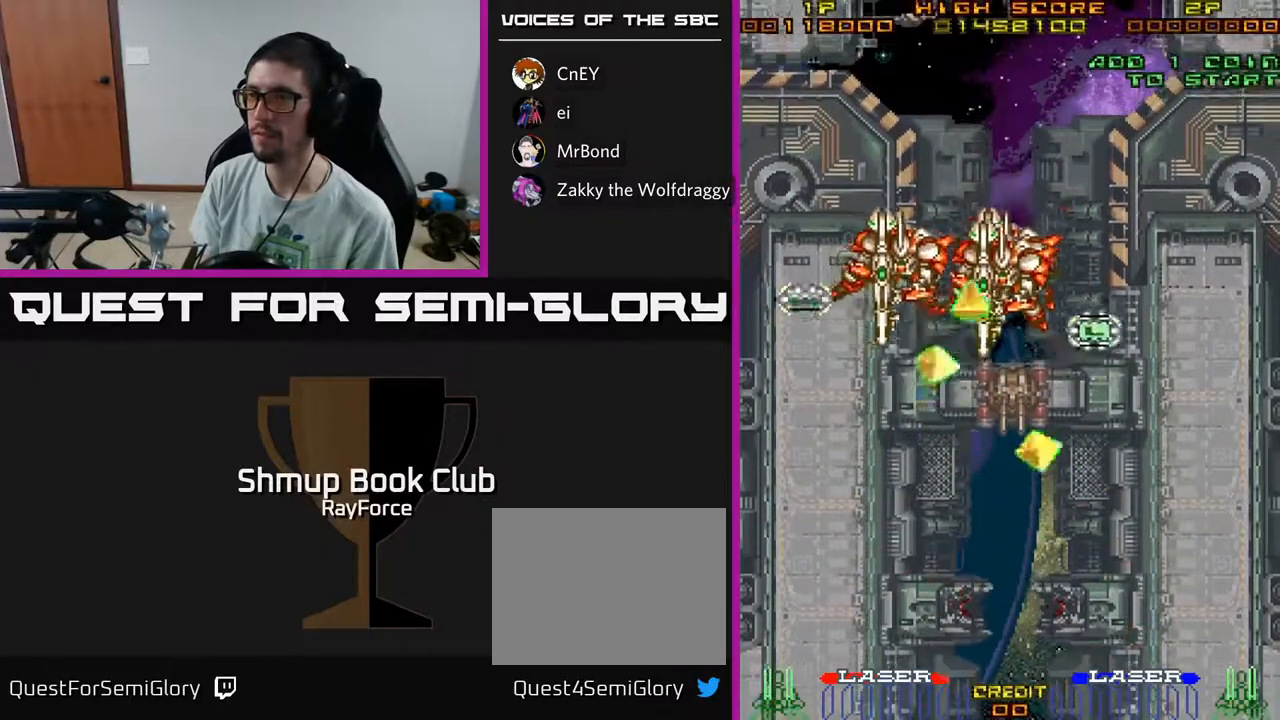
{"buttons": ["X"], "left_stick": "center", "right_stick": "center", "events": [[50, "A", "up"], [283, "X", "down"], [383, "A", "down"], [400, "X", "up"], [467, "X", "down"], [483, "A", "up"]]}
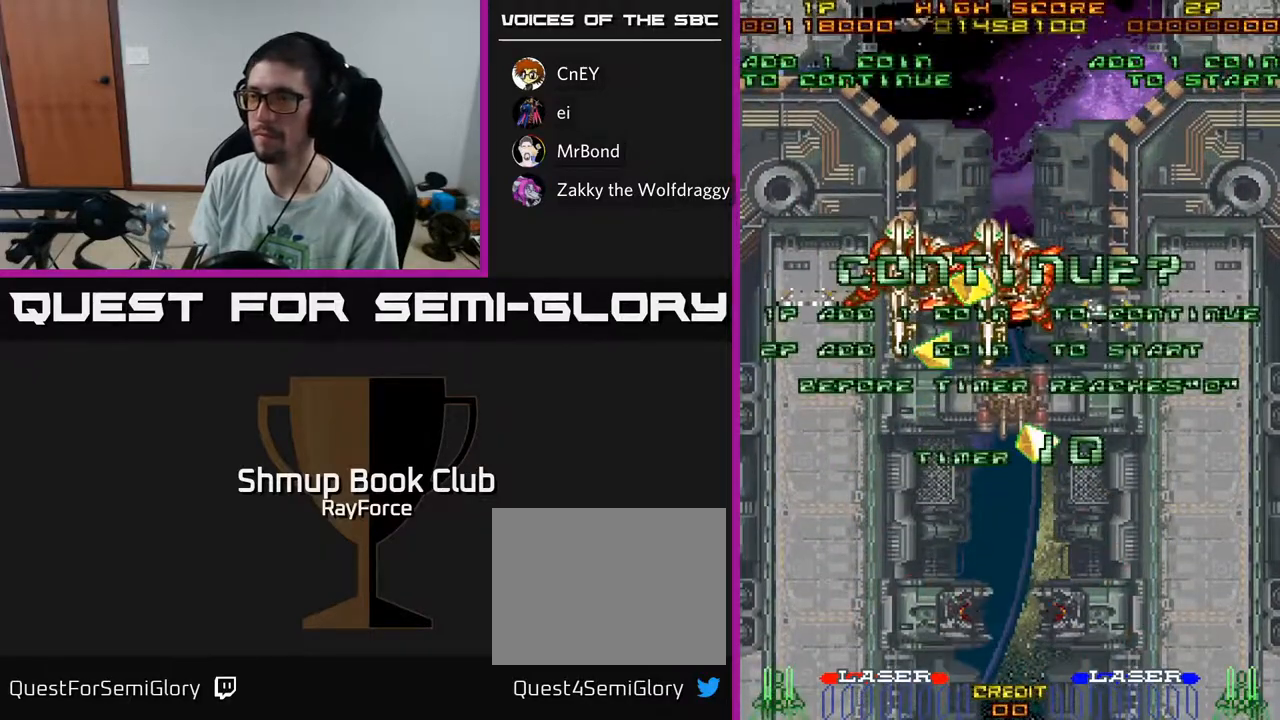
{"buttons": ["A"], "left_stick": "center", "right_stick": "center", "events": [[100, "A", "down"], [200, "A", "up"], [250, "A", "down"], [267, "X", "up"], [283, "A", "up"], [300, "A", "down"], [350, "X", "down"], [367, "A", "up"], [467, "A", "down"], [483, "X", "up"]]}
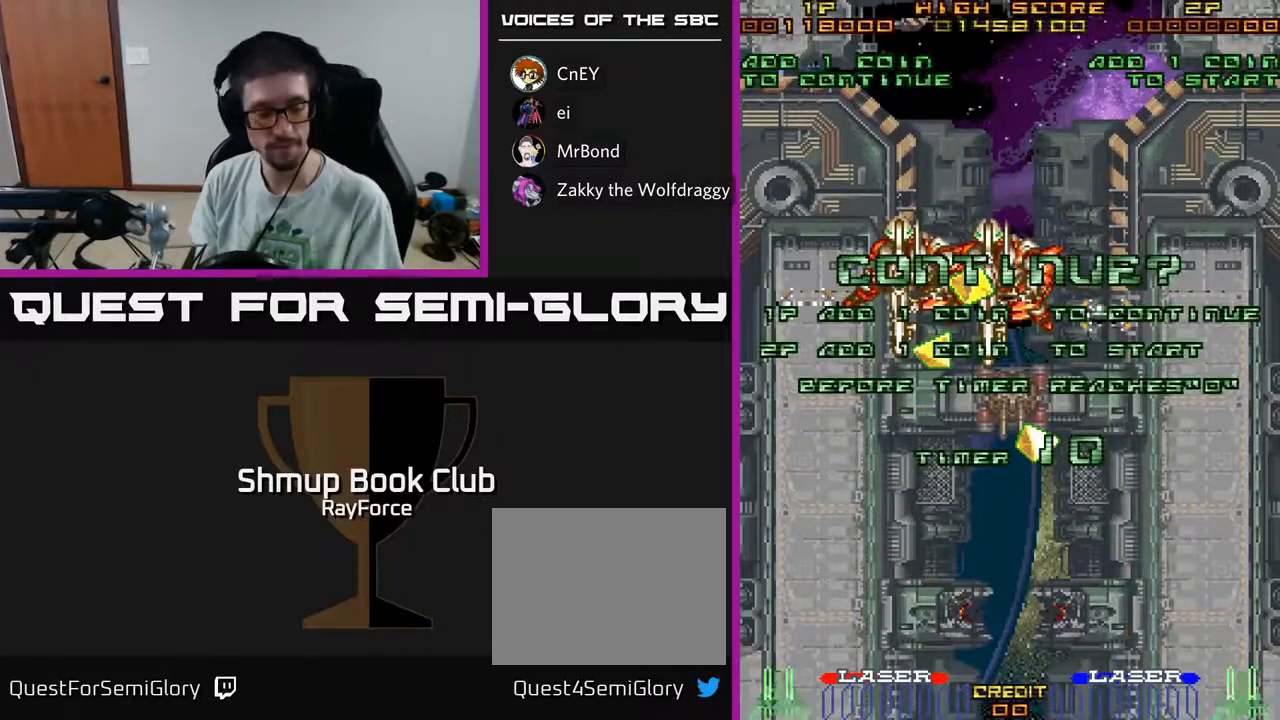
{"buttons": ["X"], "left_stick": "center", "right_stick": "center", "events": [[50, "X", "down"], [67, "A", "up"], [167, "A", "down"], [183, "X", "up"], [250, "X", "down"], [283, "A", "up"], [367, "A", "down"], [383, "X", "up"], [450, "X", "down"], [483, "A", "up"]]}
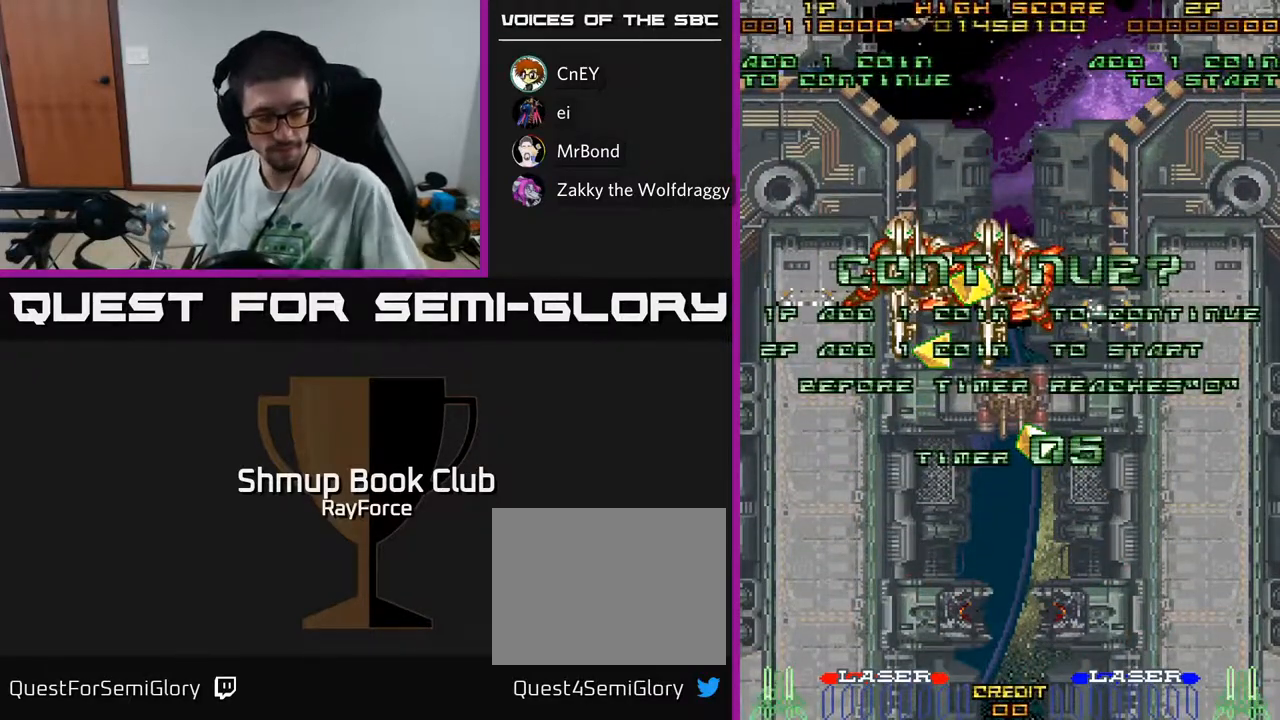
{"buttons": ["A"], "left_stick": "center", "right_stick": "center", "events": [[67, "A", "down"], [83, "X", "up"], [150, "X", "down"], [183, "A", "up"], [233, "A", "down"], [267, "X", "up"], [333, "X", "down"], [367, "A", "up"], [433, "A", "down"], [450, "X", "up"]]}
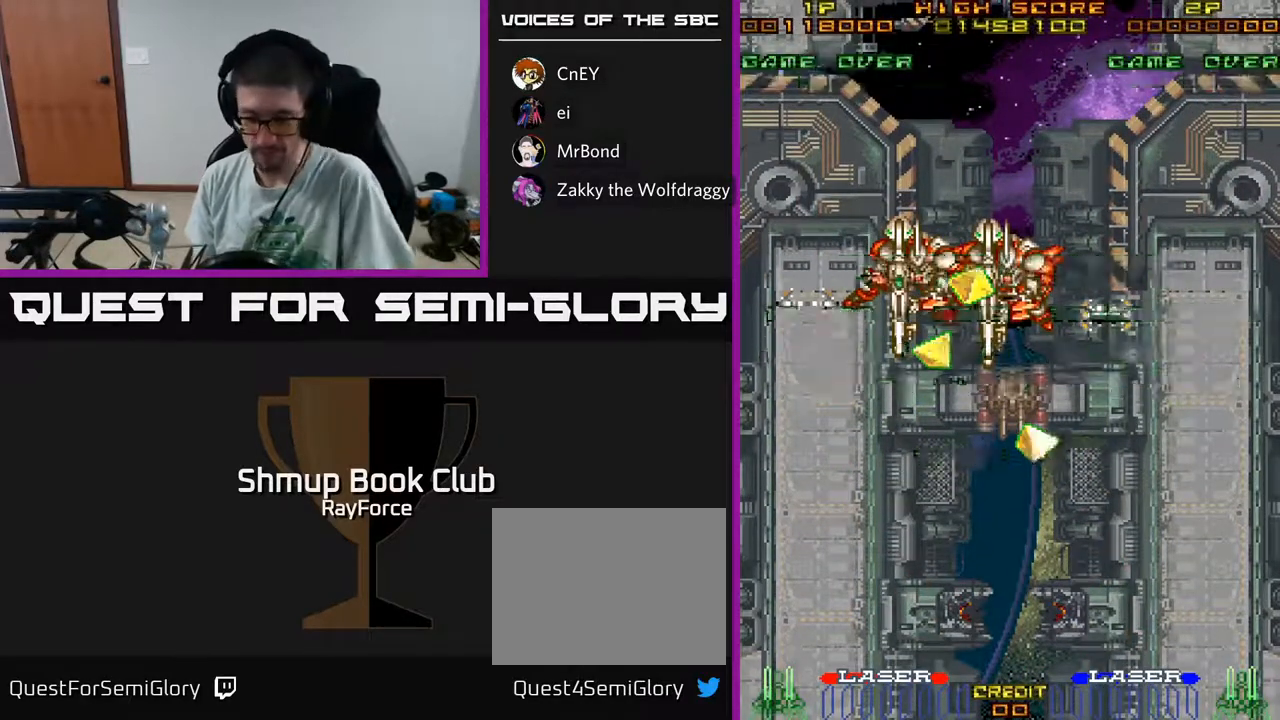
{"buttons": [], "left_stick": "center", "right_stick": "center", "events": [[17, "X", "down"], [83, "A", "up"], [167, "A", "down"], [333, "X", "up"], [350, "A", "up"], [383, "SELECT", "down"], [500, "SELECT", "up"]]}
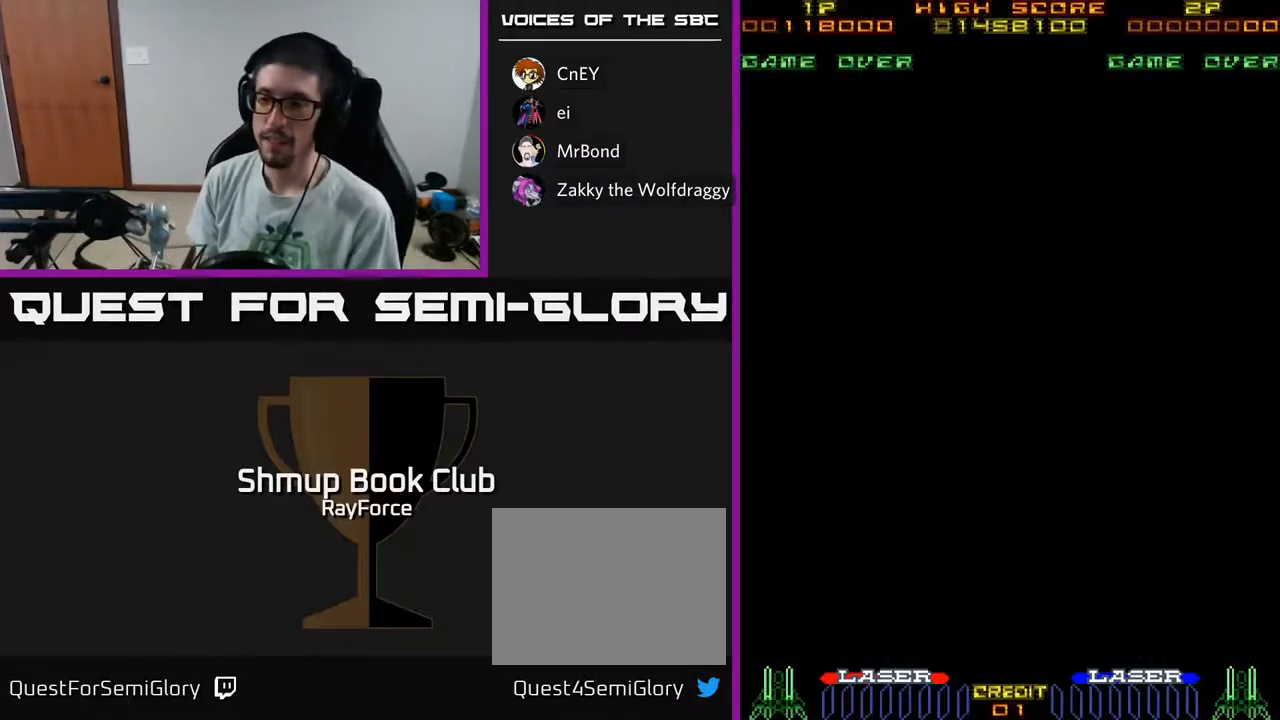
{"buttons": ["X"], "left_stick": "center", "right_stick": "center", "events": [[250, "X", "down"], [400, "X", "up"], [417, "A", "down"], [450, "X", "down"], [500, "A", "up"]]}
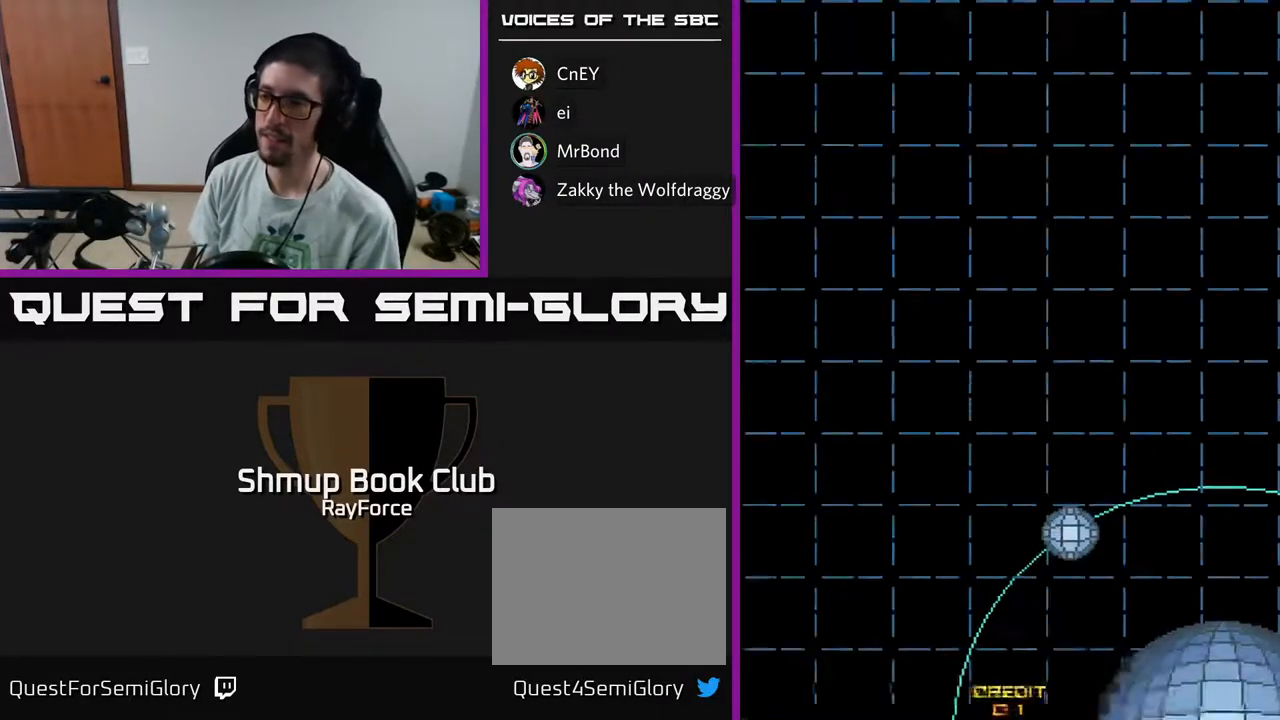
{"buttons": ["A", "X"], "left_stick": "center", "right_stick": "center", "events": [[83, "X", "up"], [100, "A", "down"], [183, "X", "down"], [233, "A", "up"], [250, "X", "up"], [317, "X", "down"], [333, "A", "down"], [400, "X", "up"], [500, "X", "down"]]}
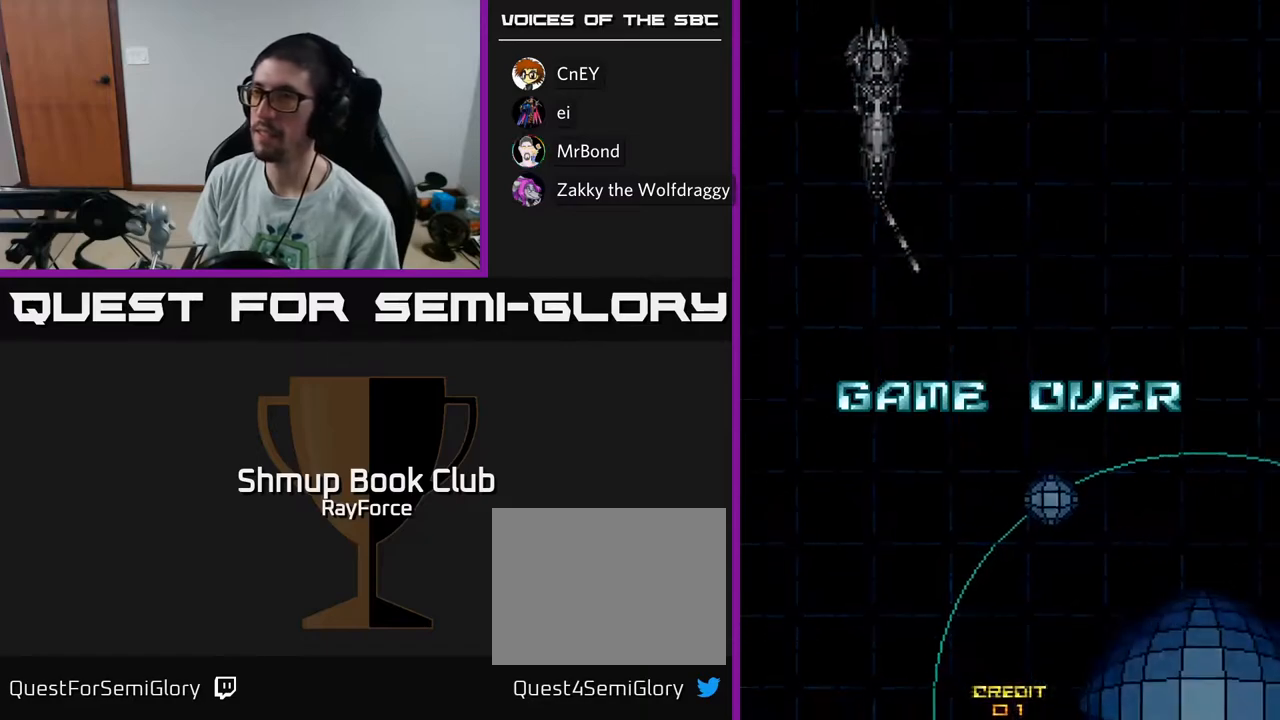
{"buttons": [], "left_stick": "center", "right_stick": "center", "events": [[17, "A", "up"], [100, "A", "down"], [117, "X", "up"], [183, "X", "down"], [233, "A", "up"], [283, "X", "up"], [350, "A", "down"], [367, "X", "down"], [450, "X", "up"], [467, "A", "up"]]}